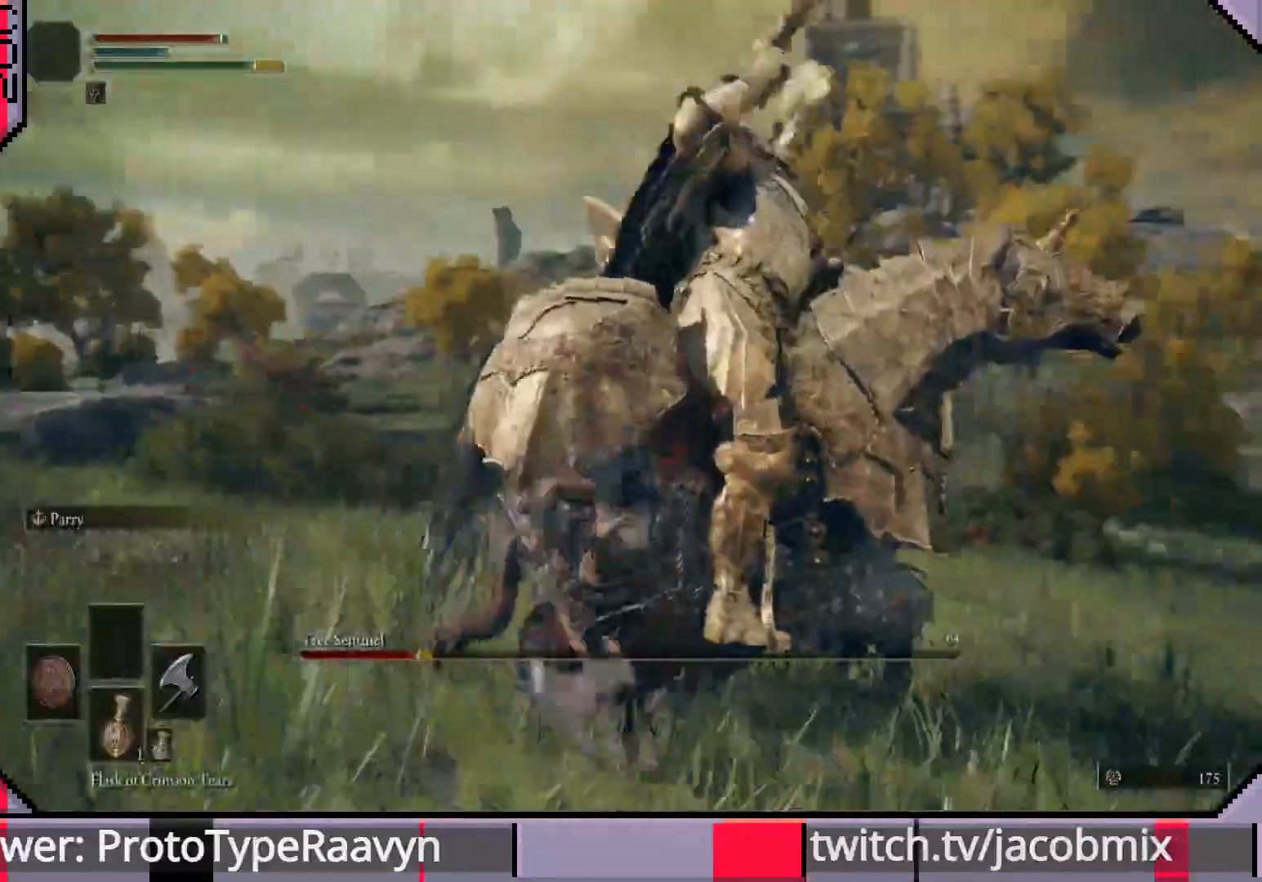
Gameplay with a controller (PlayStation layout); each line is a JSON object with the inputs held at the frame after it. "events" lists button and stick changes between this image and that frame as [ms after this image, input, new state], when the widget could be followed in between.
{"buttons": [], "left_stick": "left", "right_stick": "center", "events": [[233, "left_stick", "left"]]}
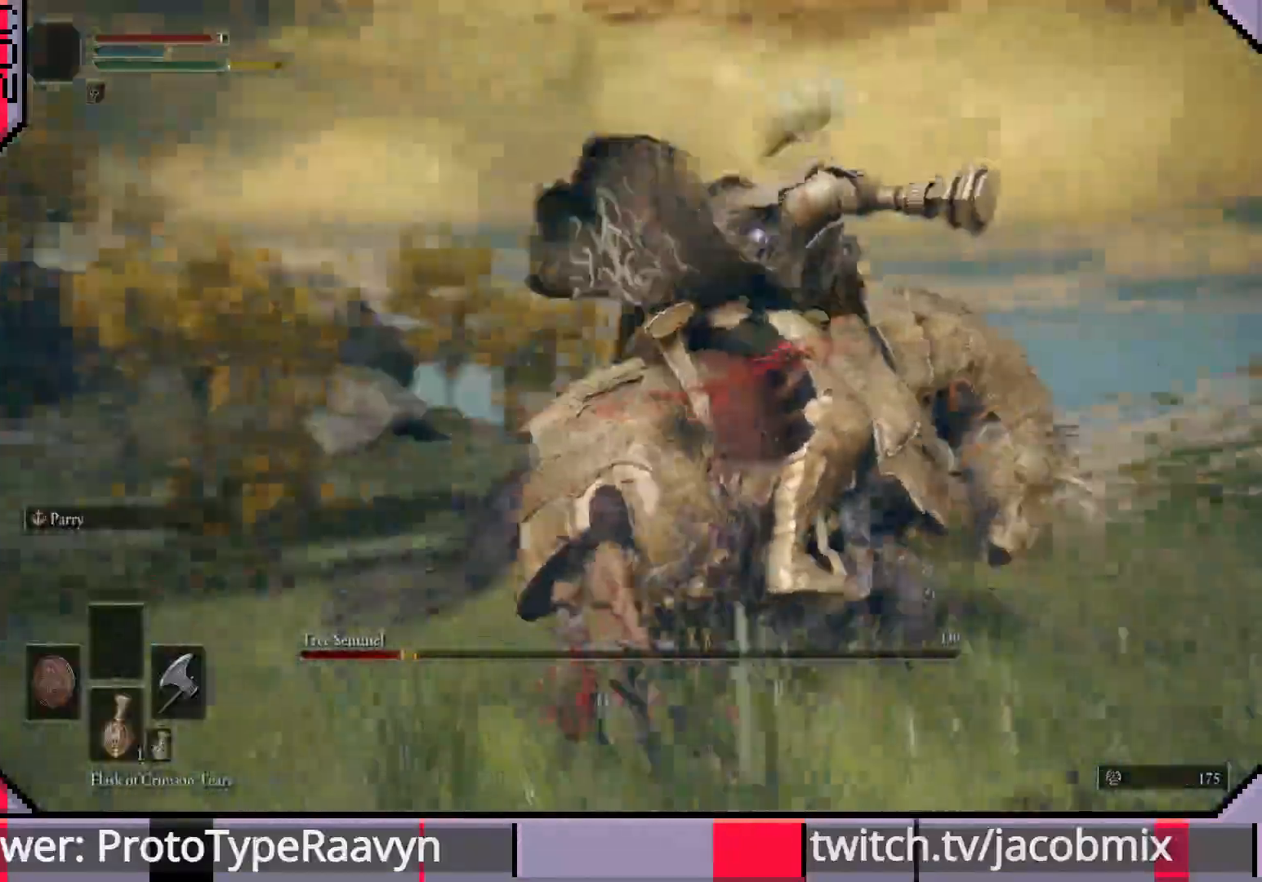
{"buttons": ["L3"], "left_stick": "down-left", "right_stick": "center", "events": [[383, "L3", "down"], [383, "left_stick", "down-left"]]}
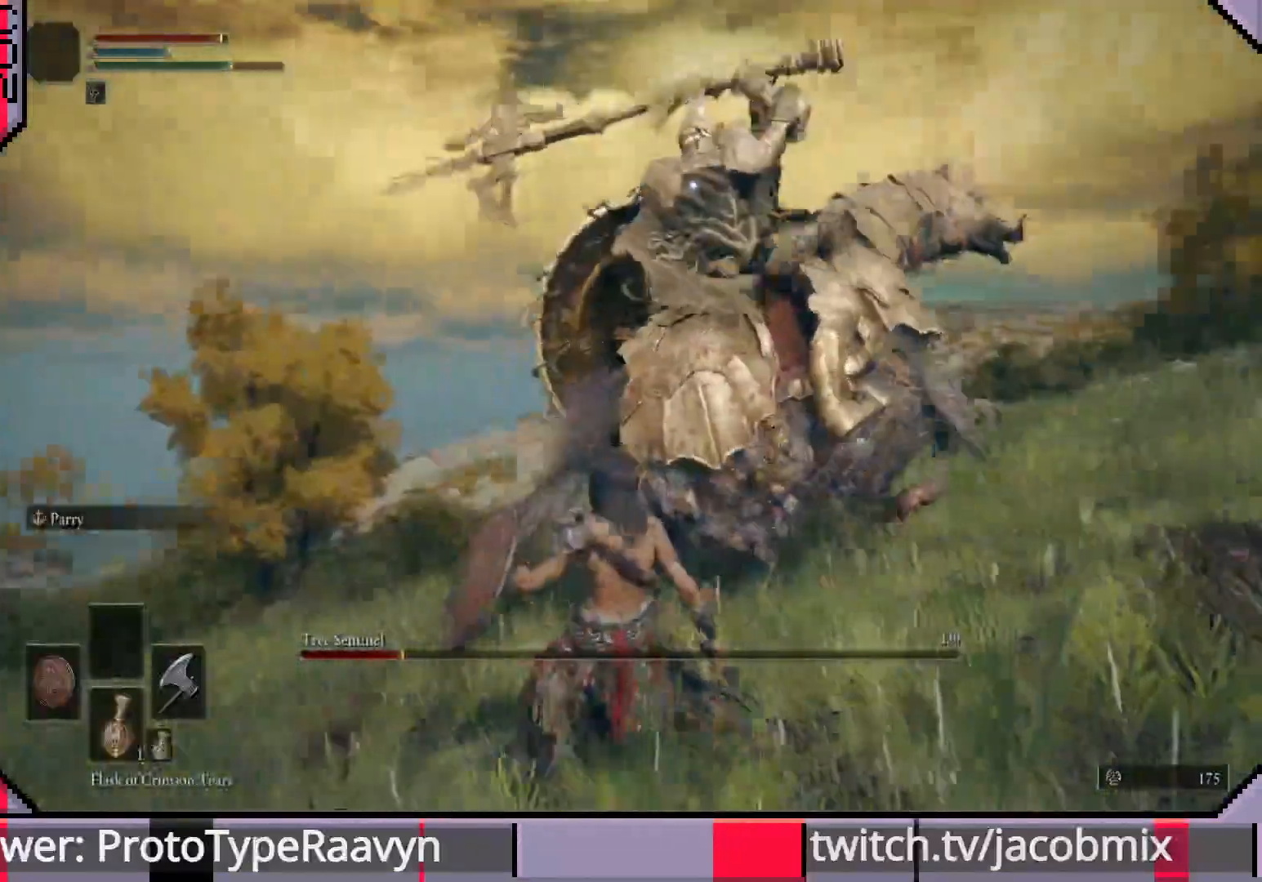
{"buttons": ["L3"], "left_stick": "down-left", "right_stick": "center", "events": [[100, "CIRCLE", "down"], [183, "CIRCLE", "up"]]}
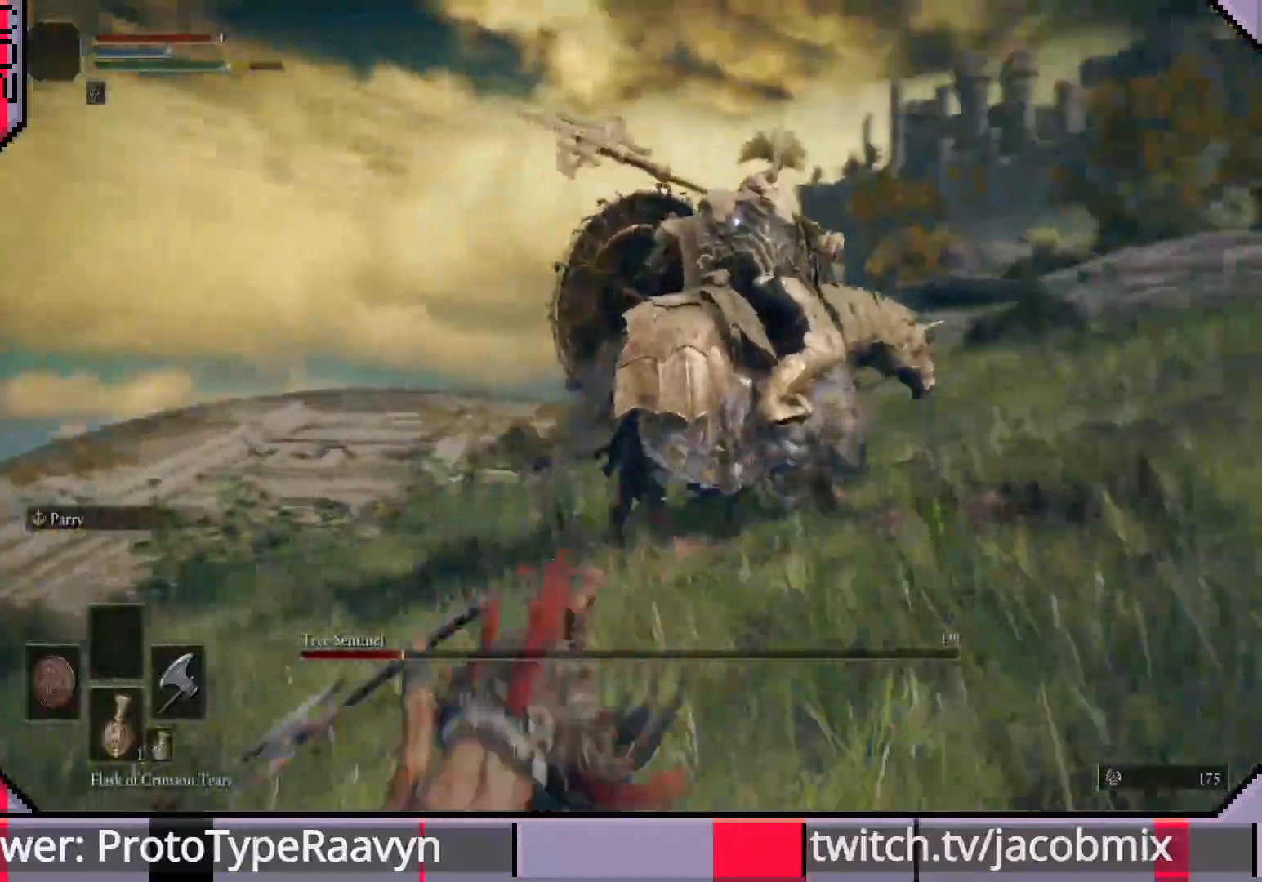
{"buttons": [], "left_stick": "down-left", "right_stick": "center", "events": [[117, "L3", "up"]]}
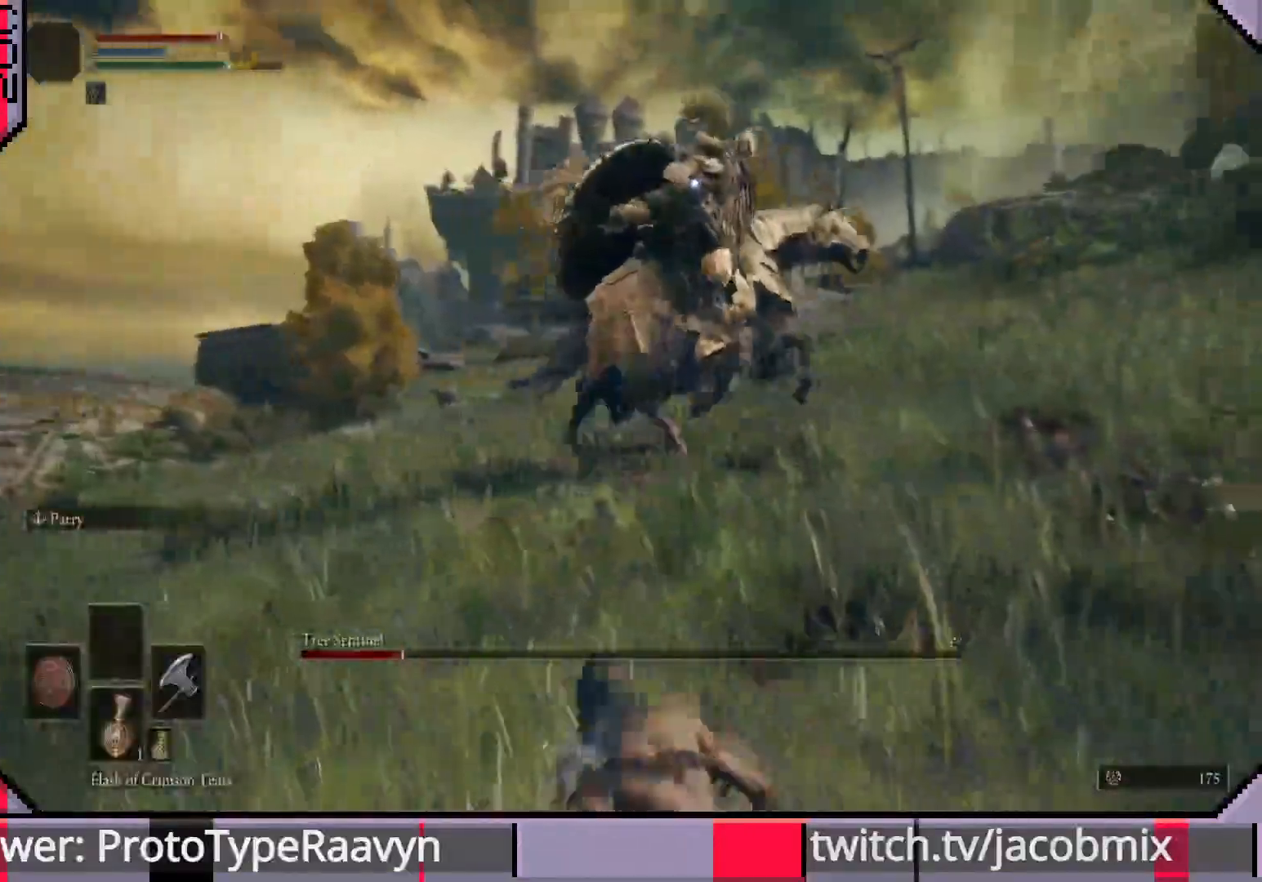
{"buttons": [], "left_stick": "down-left", "right_stick": "center", "events": []}
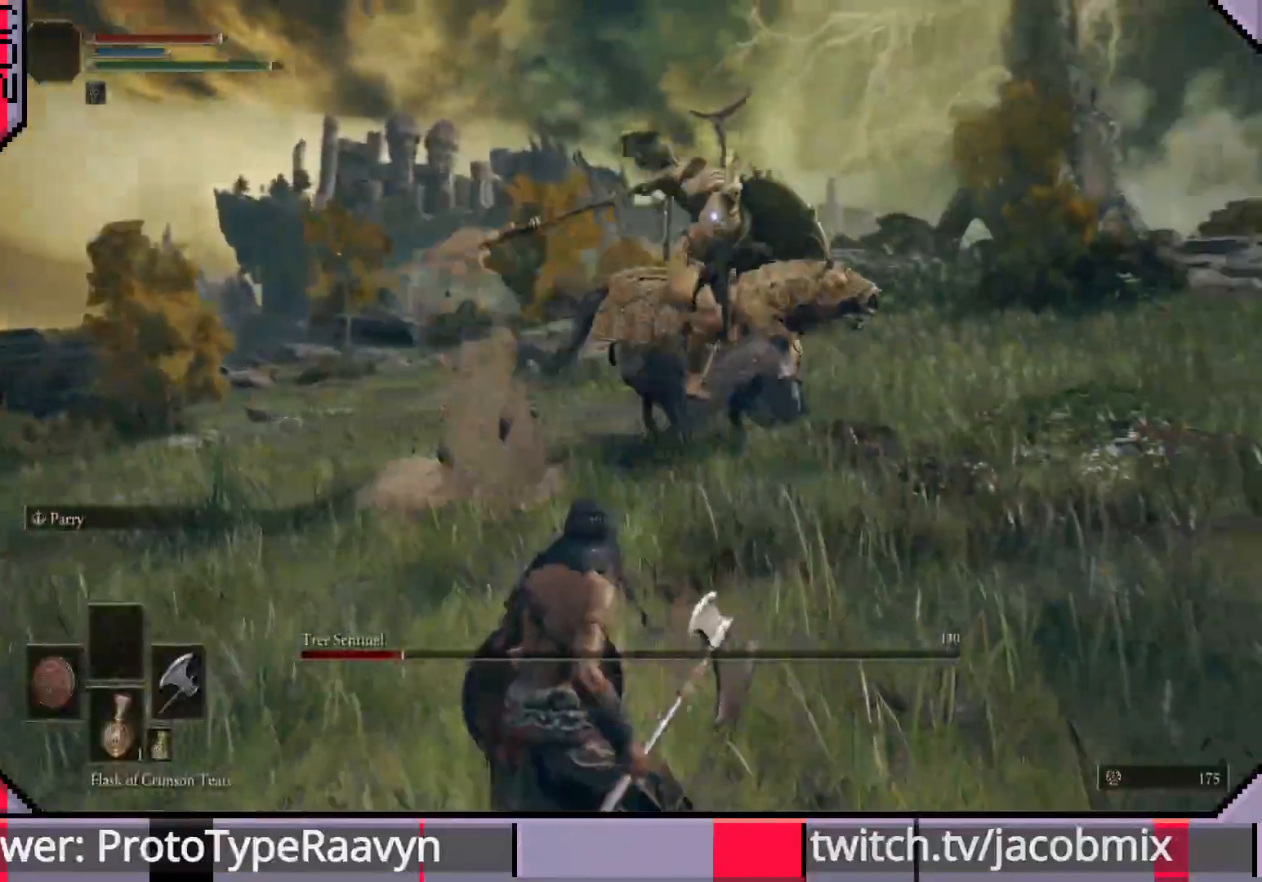
{"buttons": [], "left_stick": "up-right", "right_stick": "center", "events": [[300, "left_stick", "up-left"], [467, "left_stick", "up-right"]]}
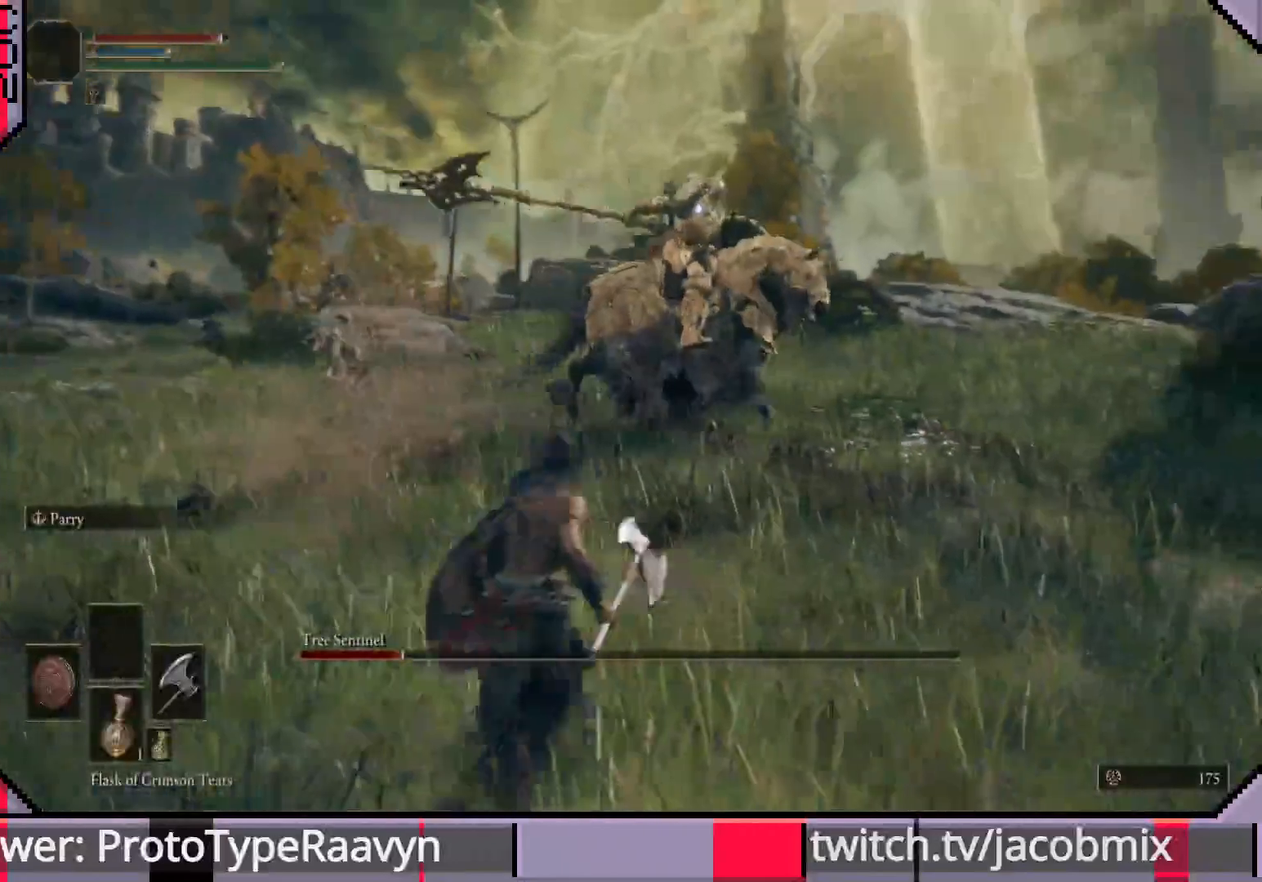
{"buttons": [], "left_stick": "down-right", "right_stick": "center", "events": [[33, "left_stick", "right"], [133, "left_stick", "down-right"], [233, "left_stick", "down"], [467, "left_stick", "down-right"]]}
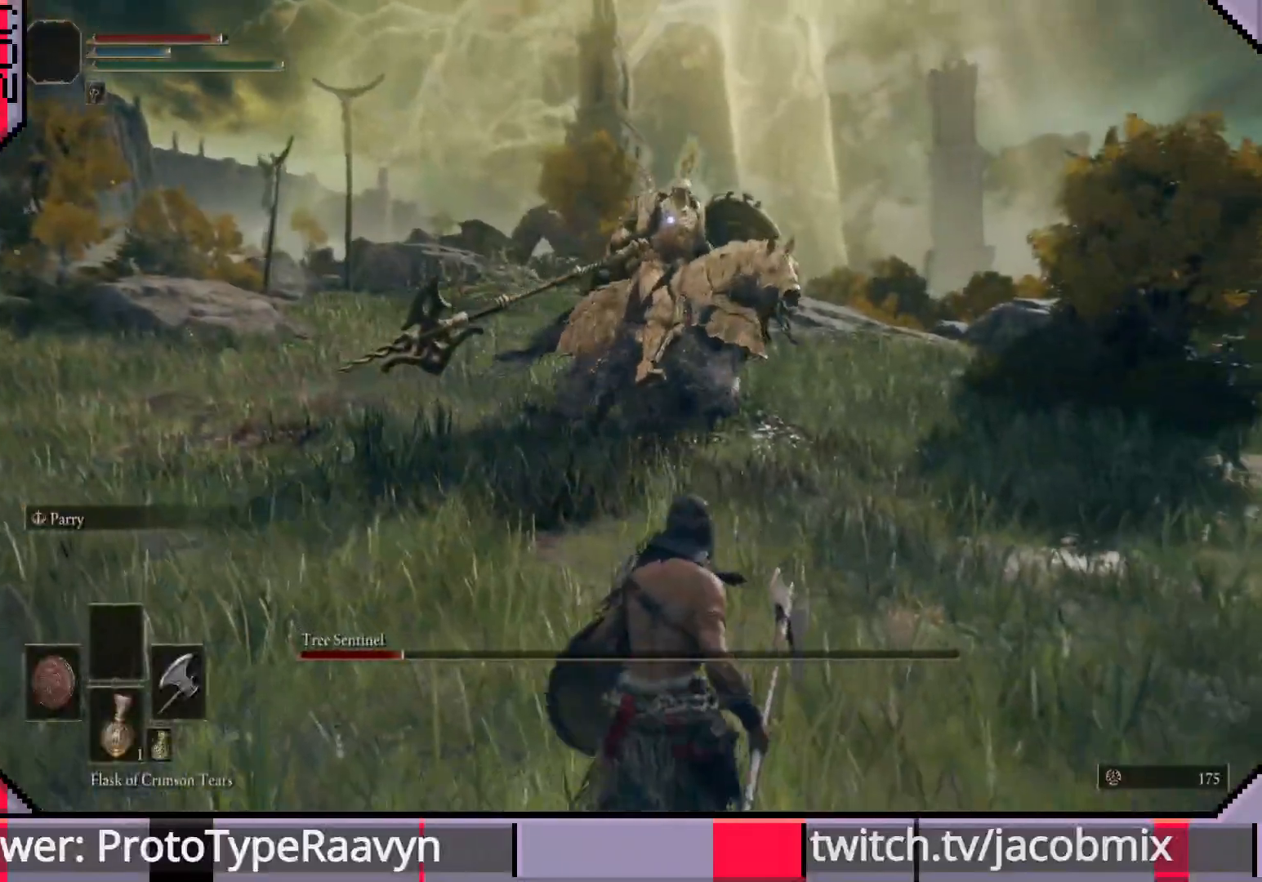
{"buttons": [], "left_stick": "down", "right_stick": "center", "events": [[83, "left_stick", "right"], [250, "left_stick", "down-right"], [367, "left_stick", "down"]]}
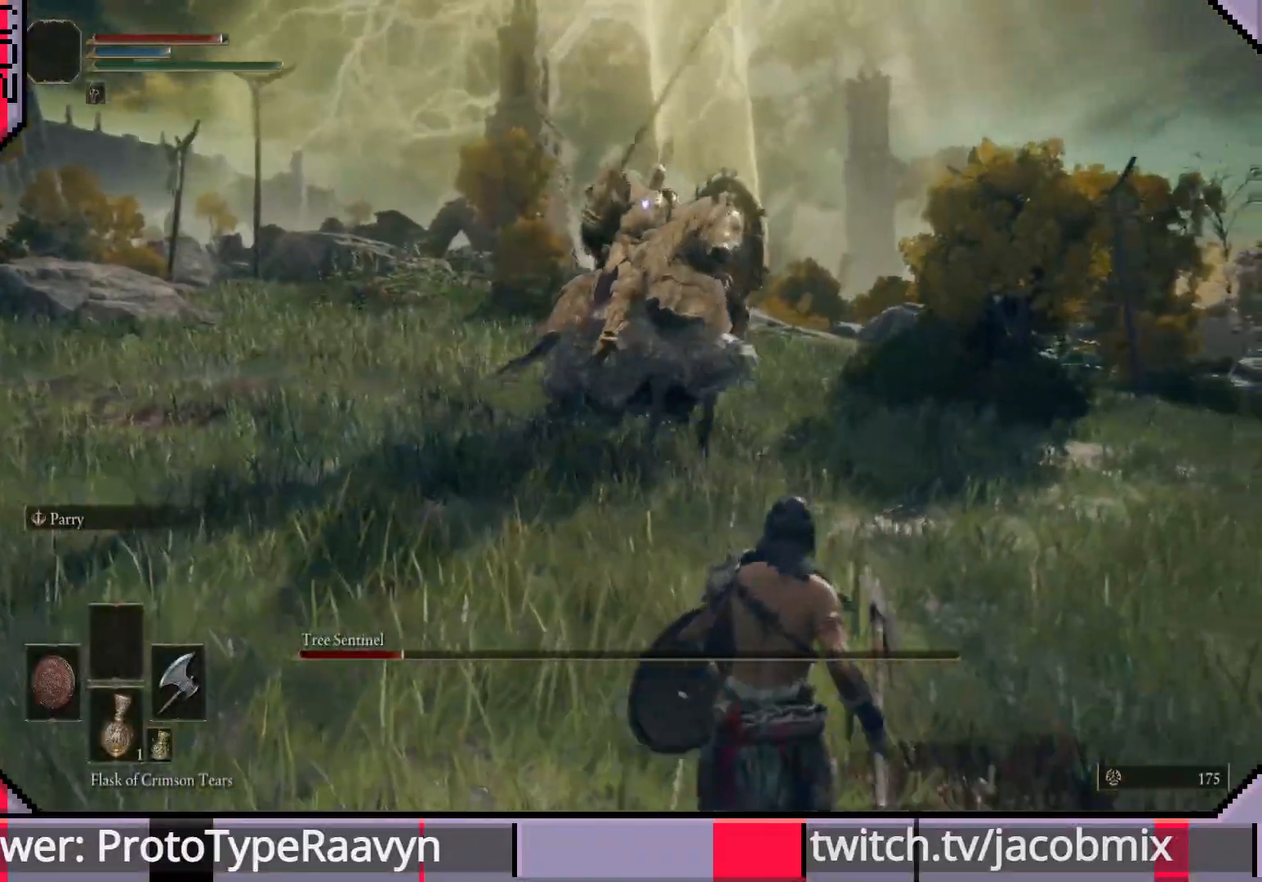
{"buttons": [], "left_stick": "down-left", "right_stick": "center", "events": [[33, "left_stick", "down-left"], [183, "left_stick", "left"], [433, "left_stick", "down-left"]]}
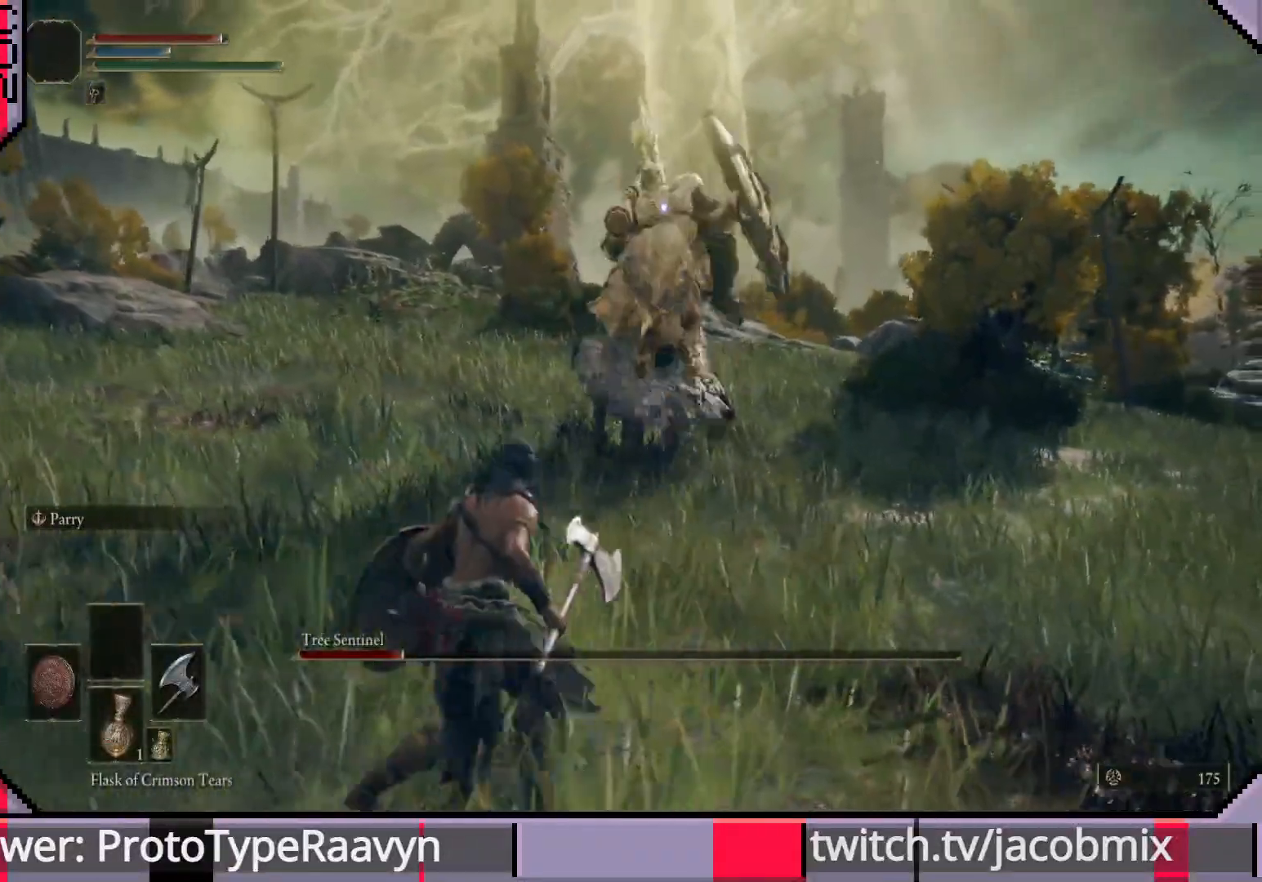
{"buttons": [], "left_stick": "down", "right_stick": "center", "events": [[67, "left_stick", "down"]]}
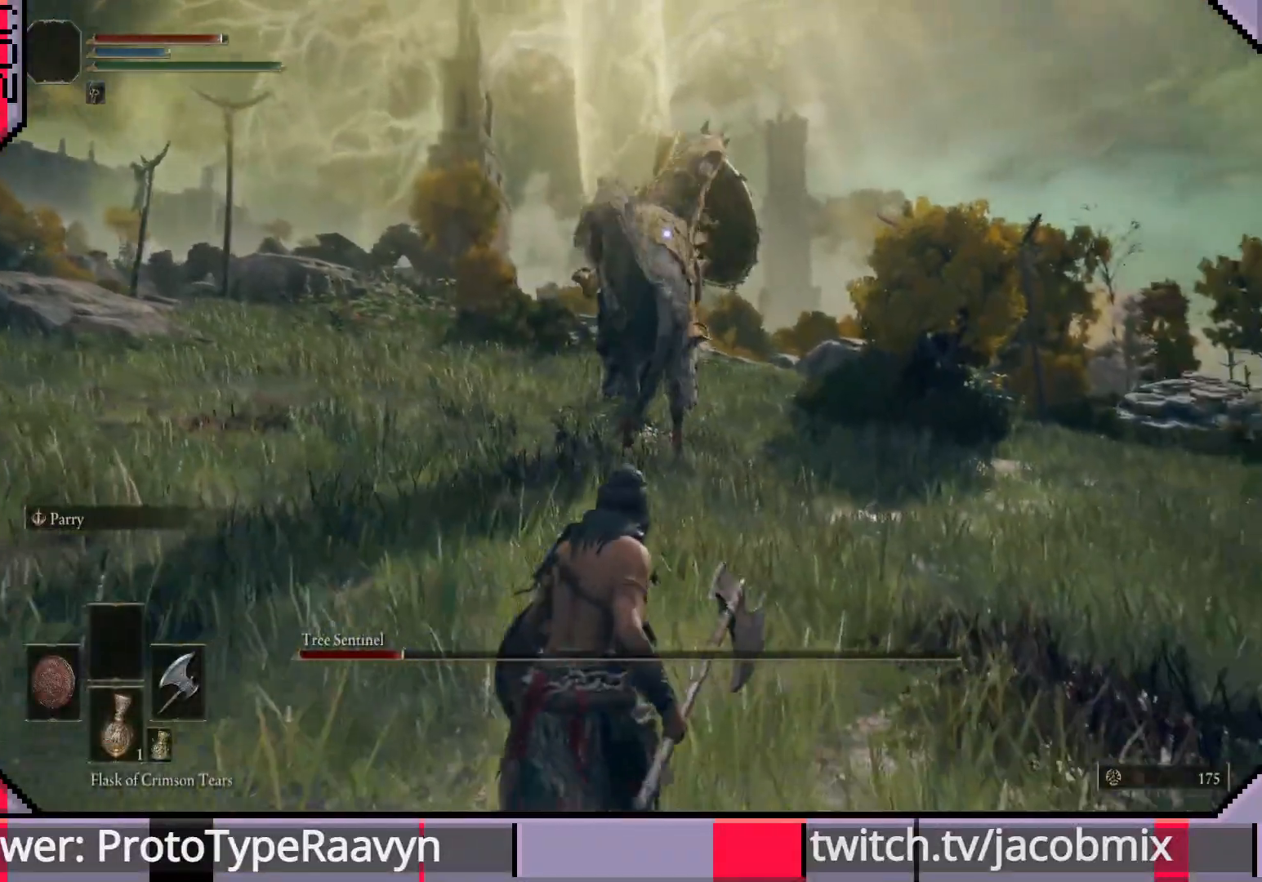
{"buttons": [], "left_stick": "down-right", "right_stick": "center", "events": [[33, "left_stick", "down-right"]]}
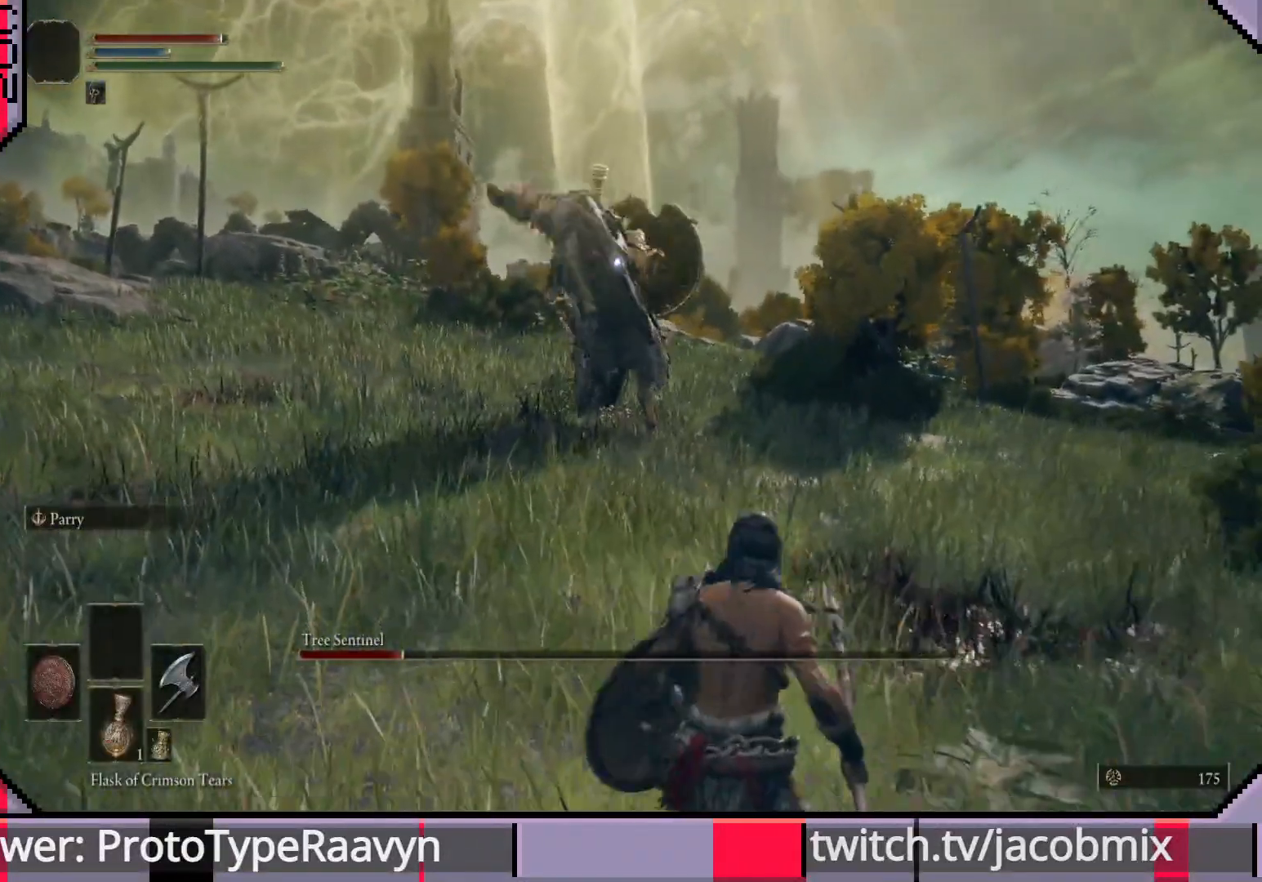
{"buttons": [], "left_stick": "down", "right_stick": "center", "events": [[17, "left_stick", "down"]]}
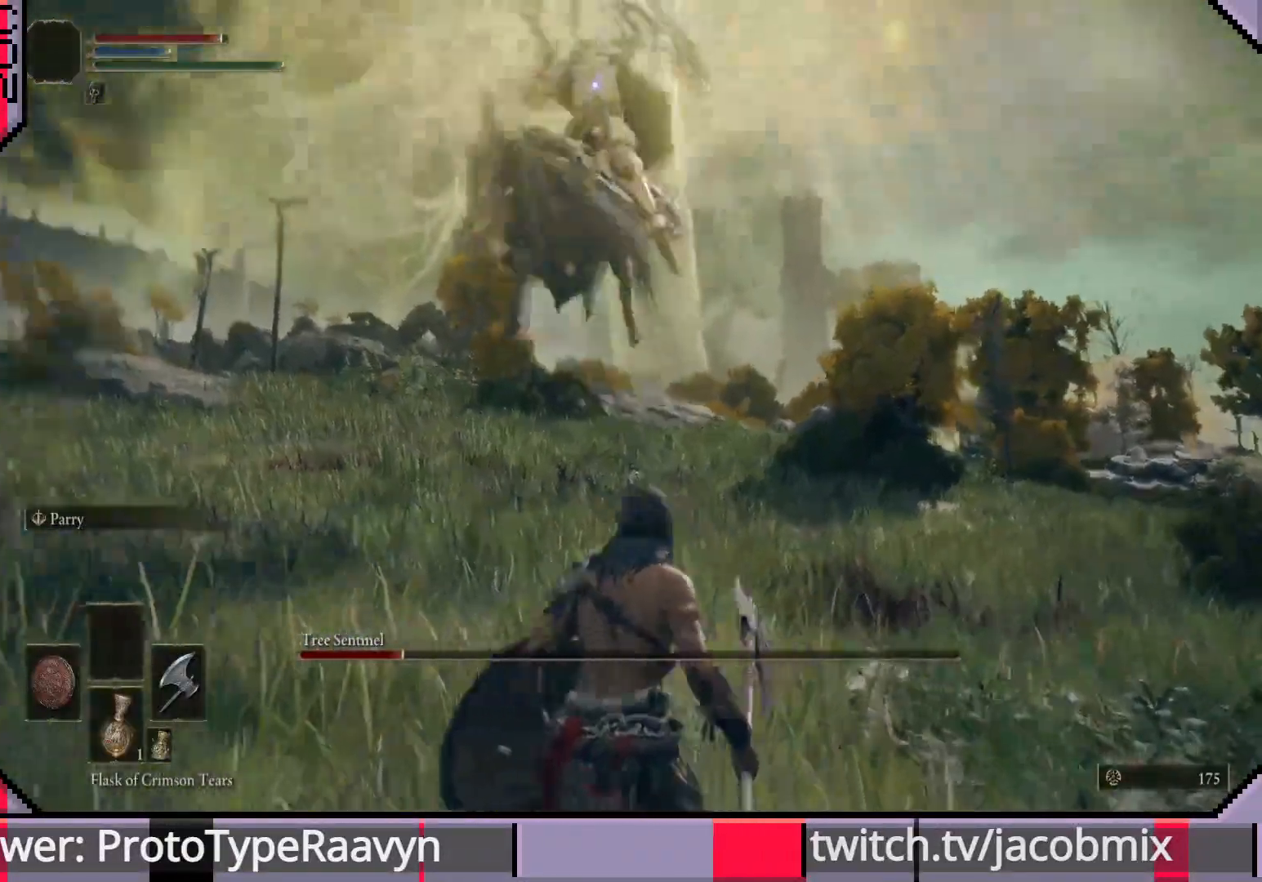
{"buttons": [], "left_stick": "down-right", "right_stick": "center", "events": [[217, "left_stick", "down-right"], [233, "CIRCLE", "down"], [317, "CIRCLE", "up"]]}
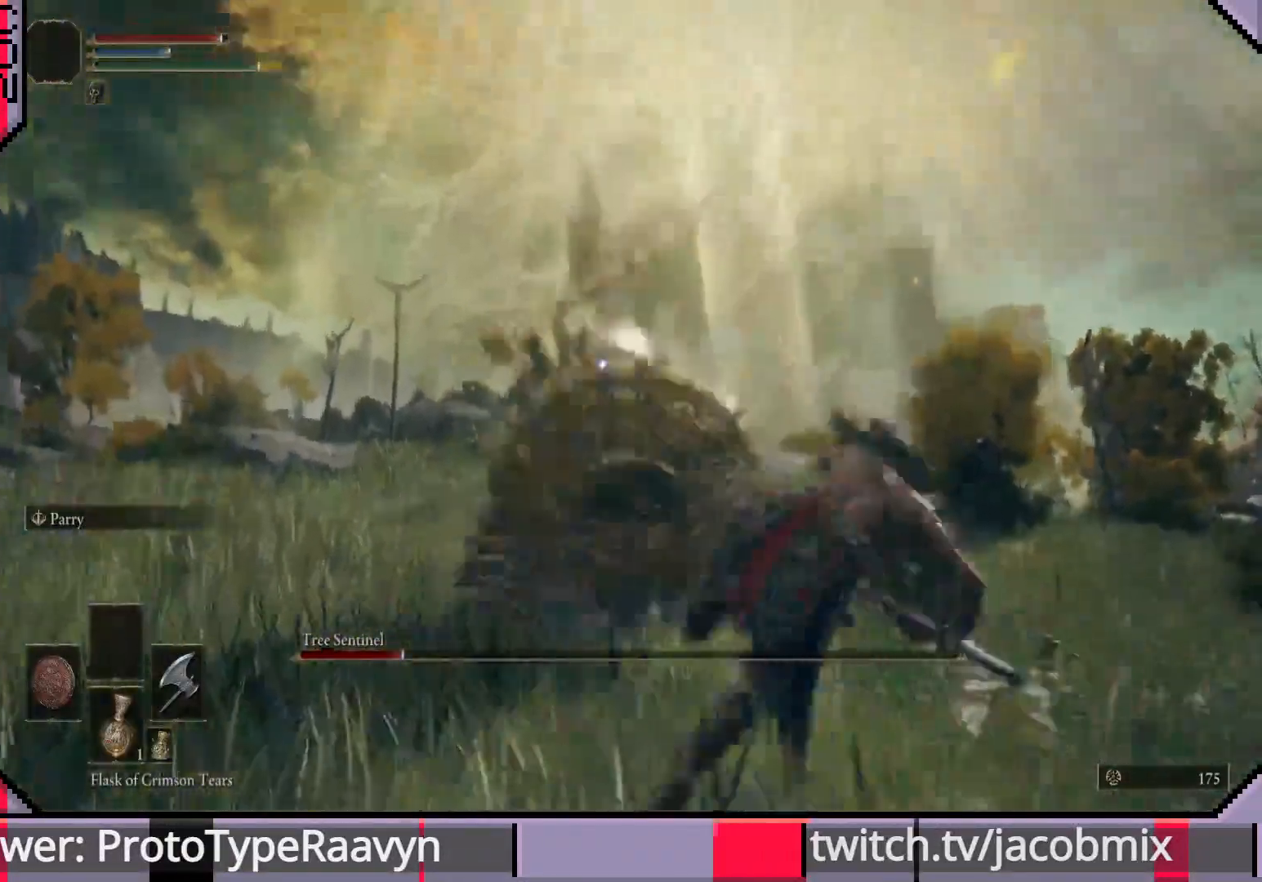
{"buttons": [], "left_stick": "up-right", "right_stick": "center", "events": [[17, "left_stick", "up-right"]]}
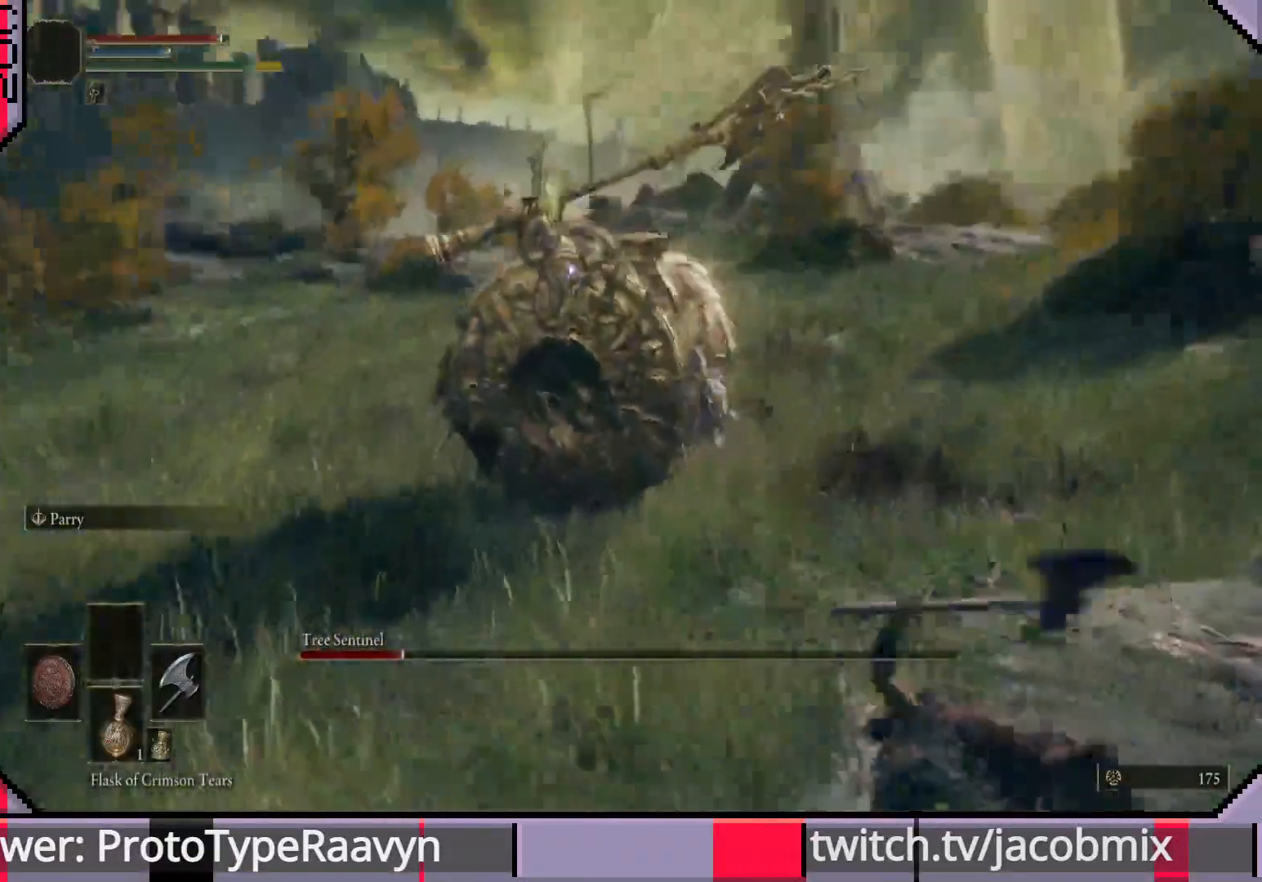
{"buttons": [], "left_stick": "up-left", "right_stick": "center", "events": [[33, "left_stick", "right"], [233, "left_stick", "up-right"], [400, "left_stick", "up-left"]]}
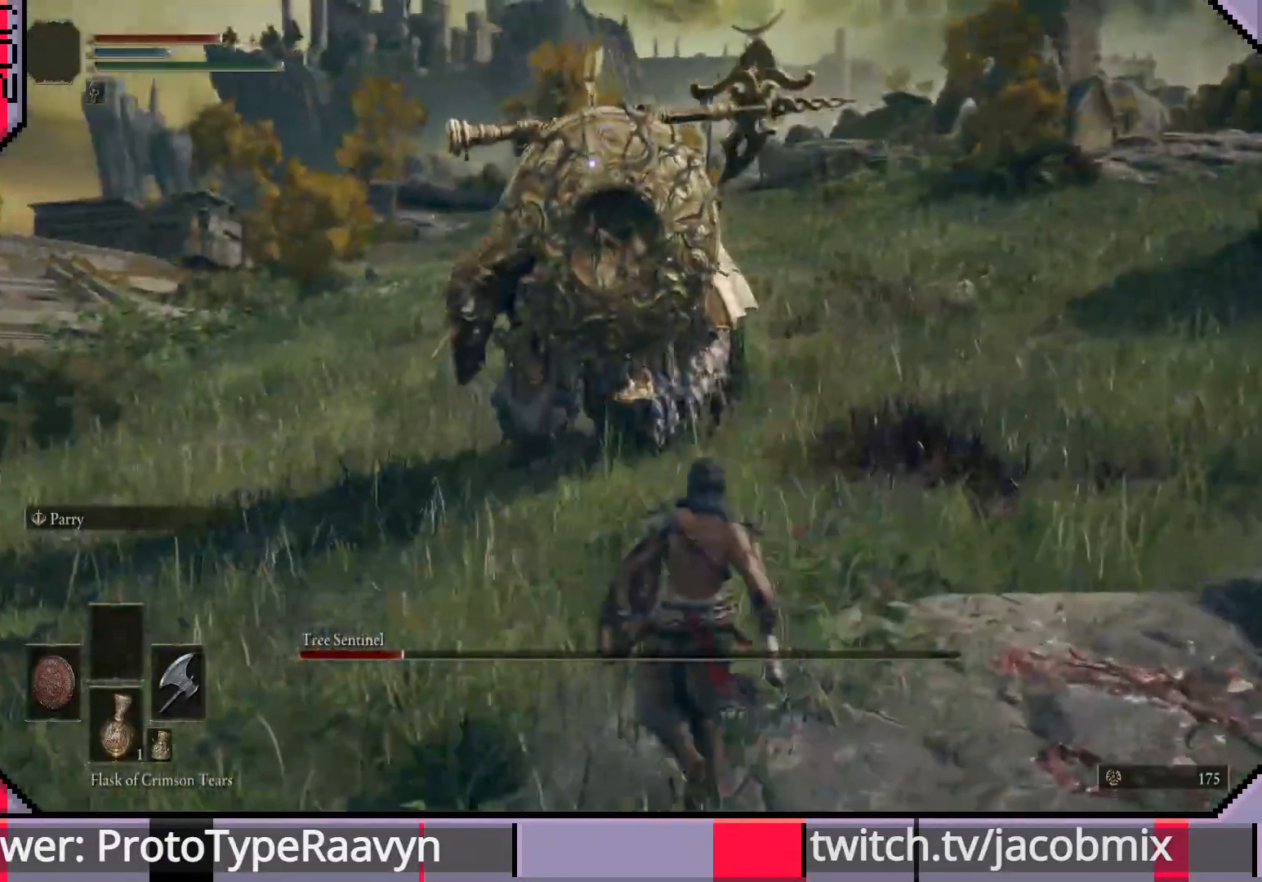
{"buttons": [], "left_stick": "down-left", "right_stick": "center", "events": [[17, "left_stick", "left"], [183, "left_stick", "down-left"]]}
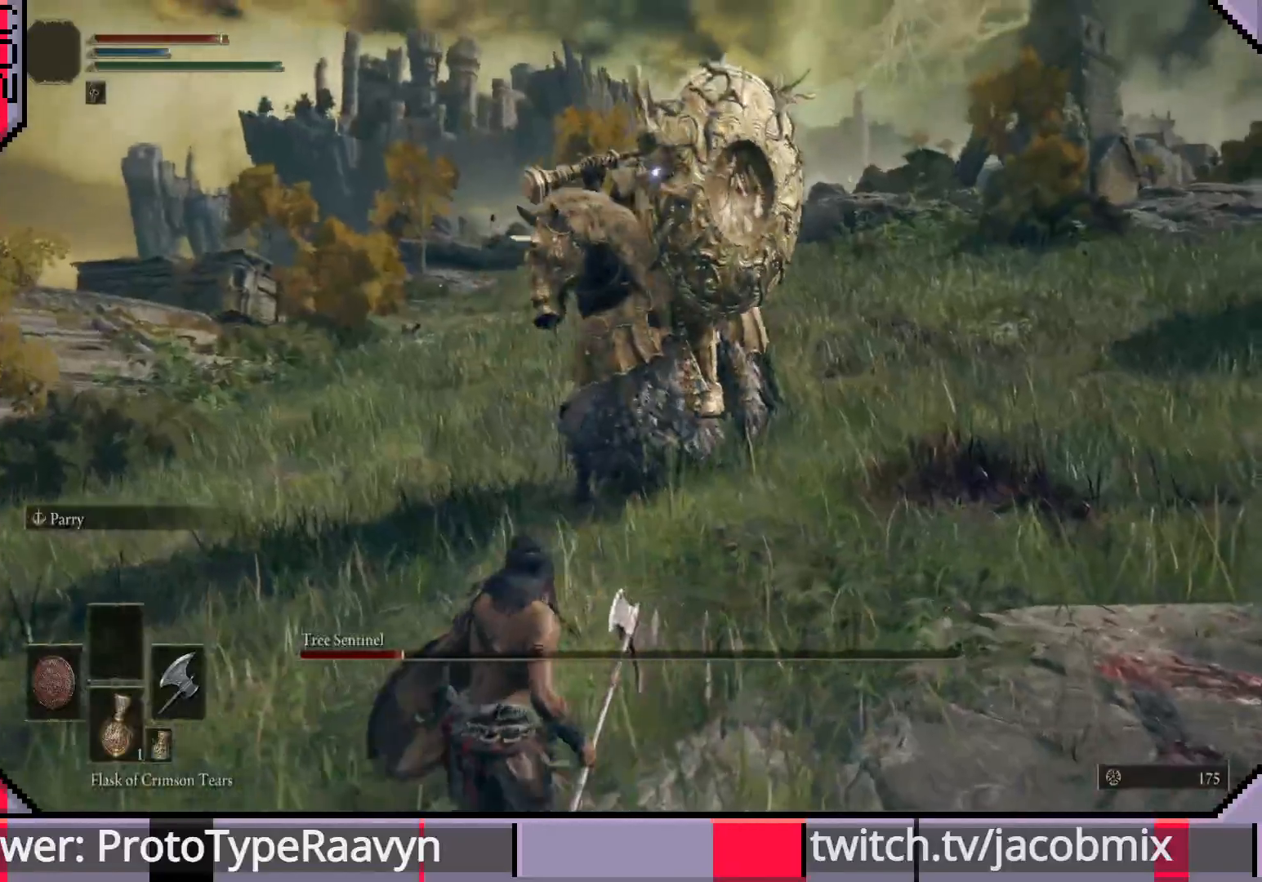
{"buttons": [], "left_stick": "left", "right_stick": "center", "events": [[133, "left_stick", "left"]]}
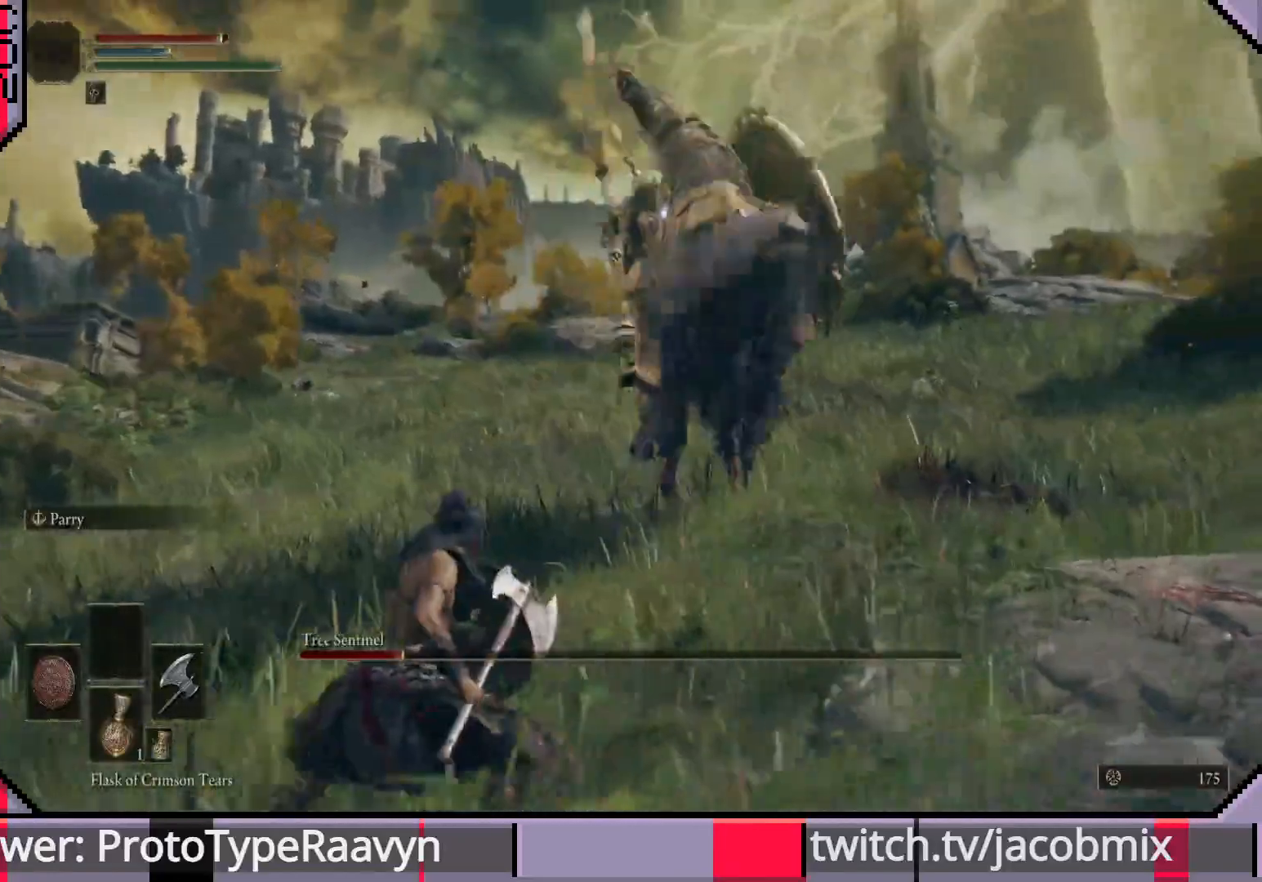
{"buttons": [], "left_stick": "left", "right_stick": "center", "events": []}
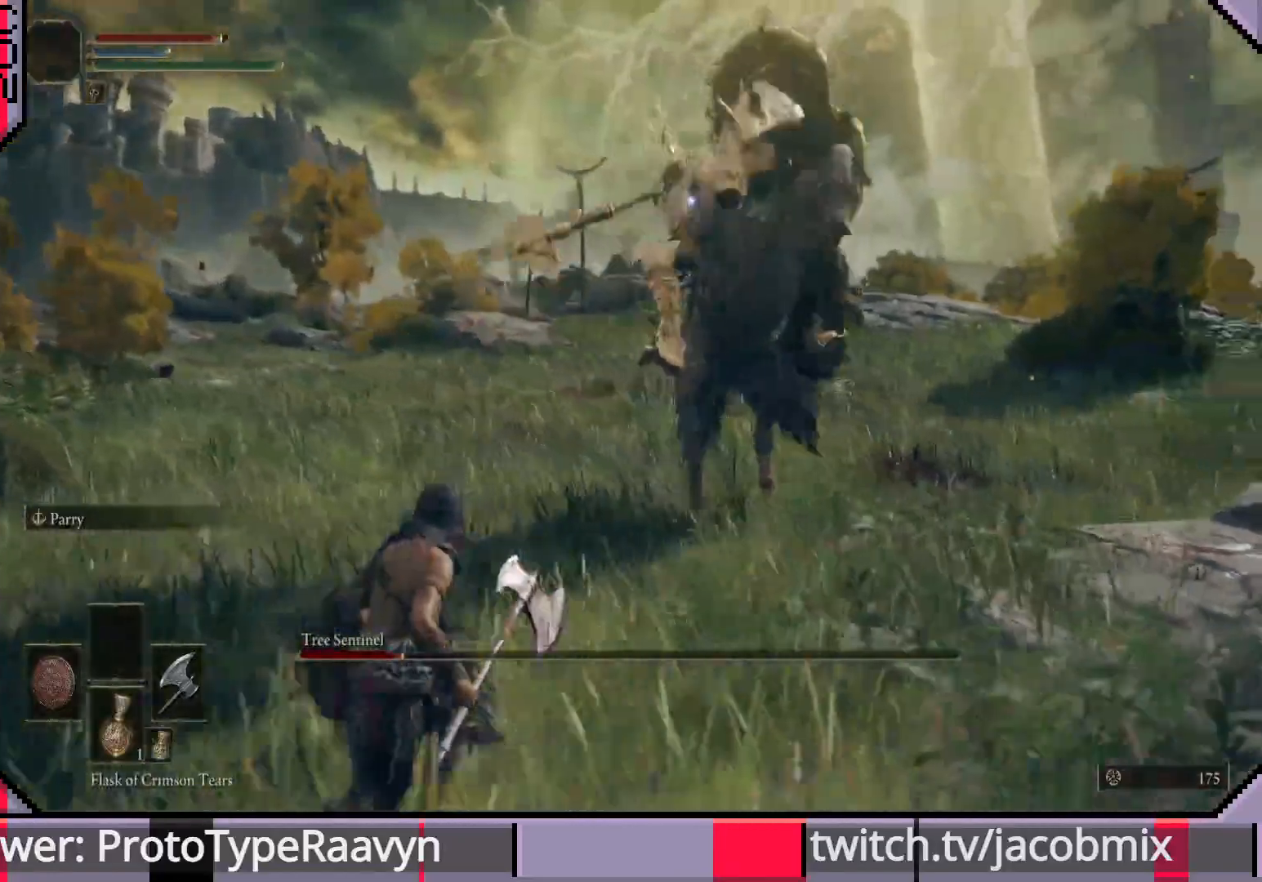
{"buttons": [], "left_stick": "up-left", "right_stick": "center", "events": [[133, "CIRCLE", "down"], [300, "CIRCLE", "up"], [433, "left_stick", "up-left"]]}
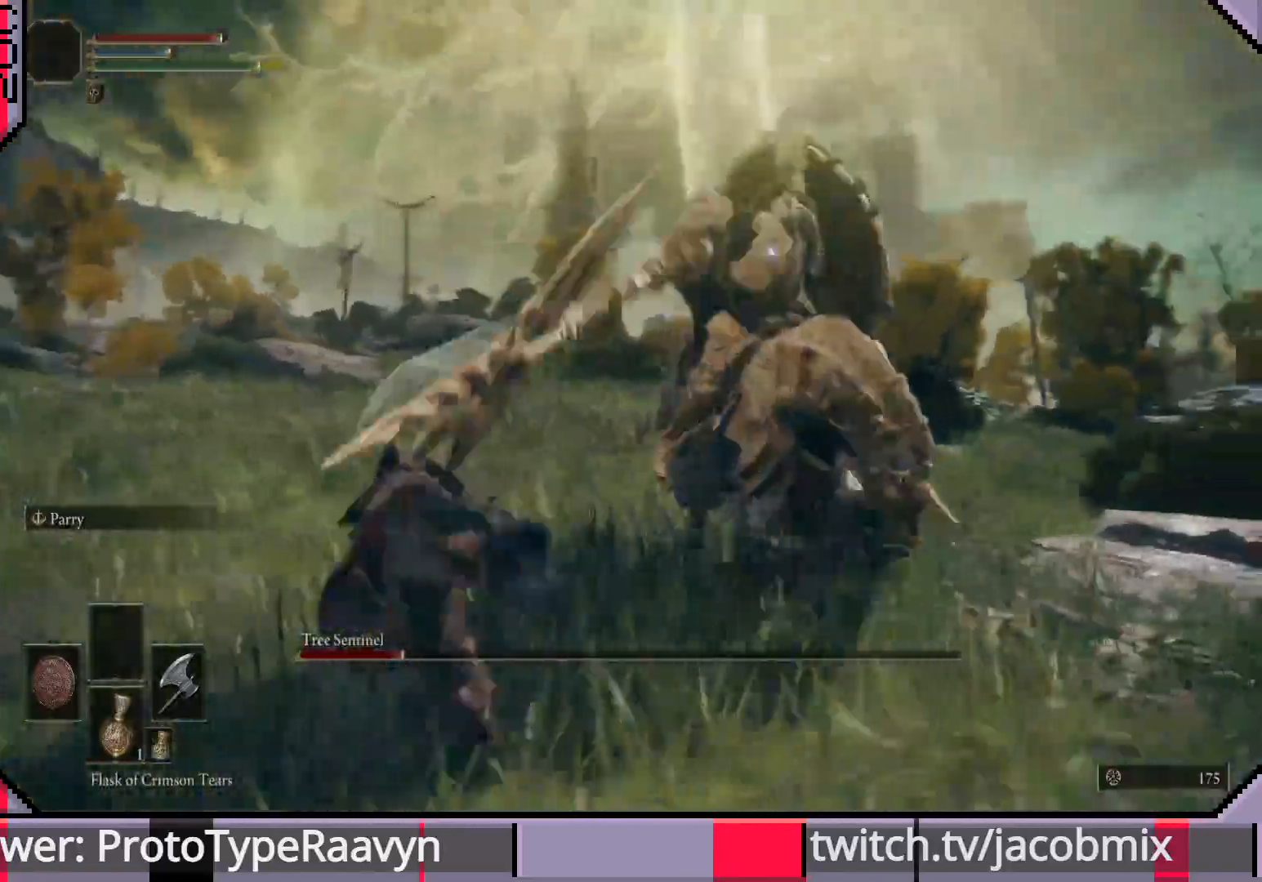
{"buttons": [], "left_stick": "up-left", "right_stick": "center", "events": []}
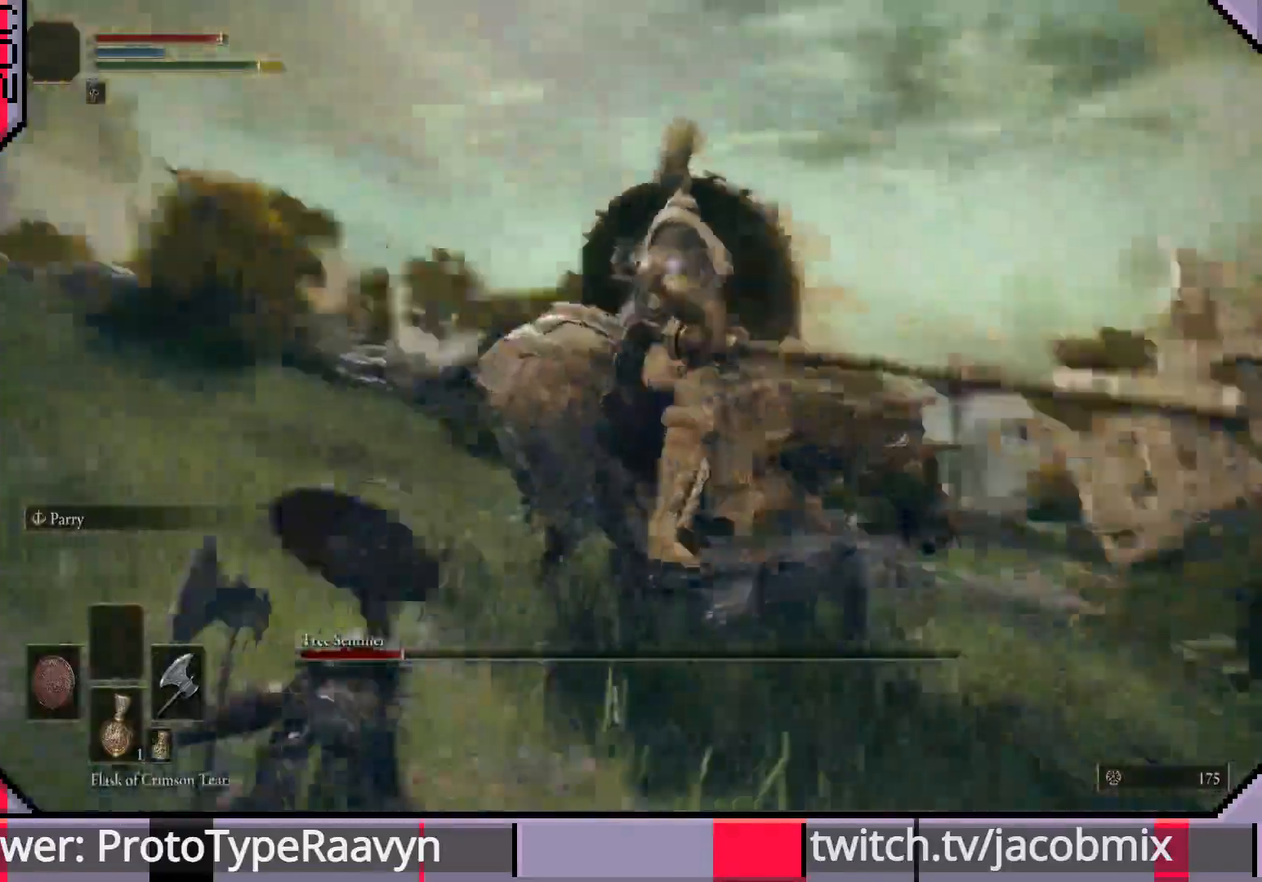
{"buttons": [], "left_stick": "up-left", "right_stick": "center", "events": []}
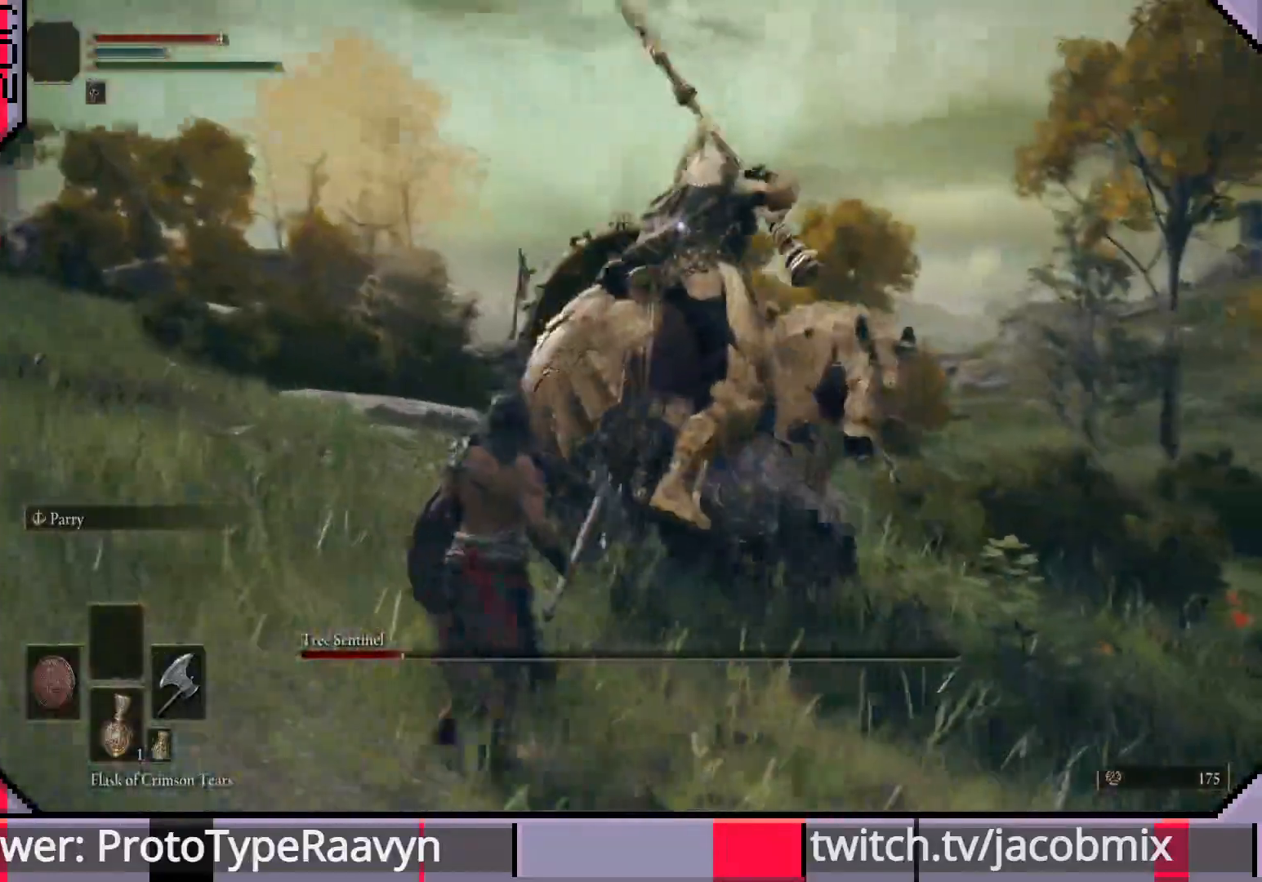
{"buttons": [], "left_stick": "up-left", "right_stick": "center", "events": [[50, "CIRCLE", "down"], [133, "CIRCLE", "up"]]}
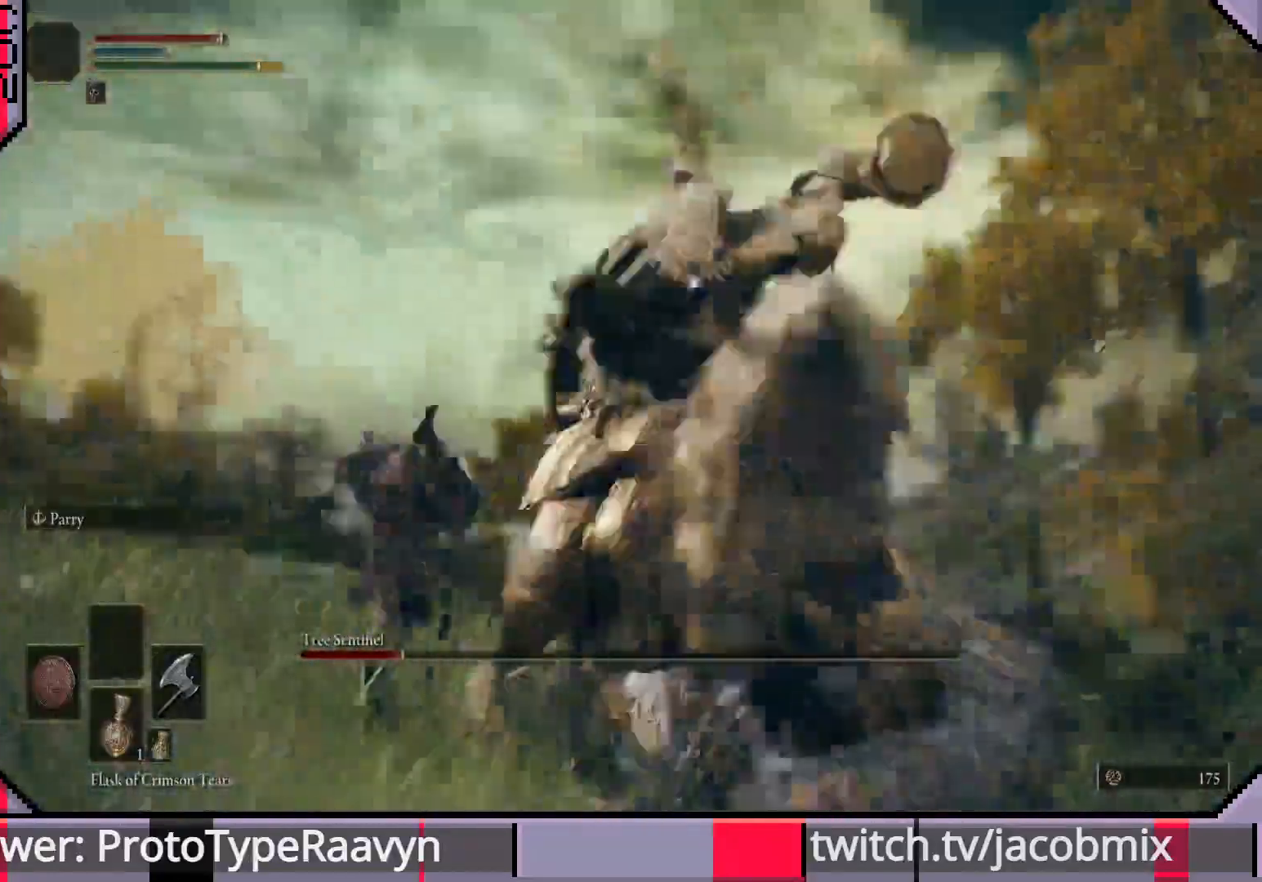
{"buttons": [], "left_stick": "up-left", "right_stick": "center", "events": []}
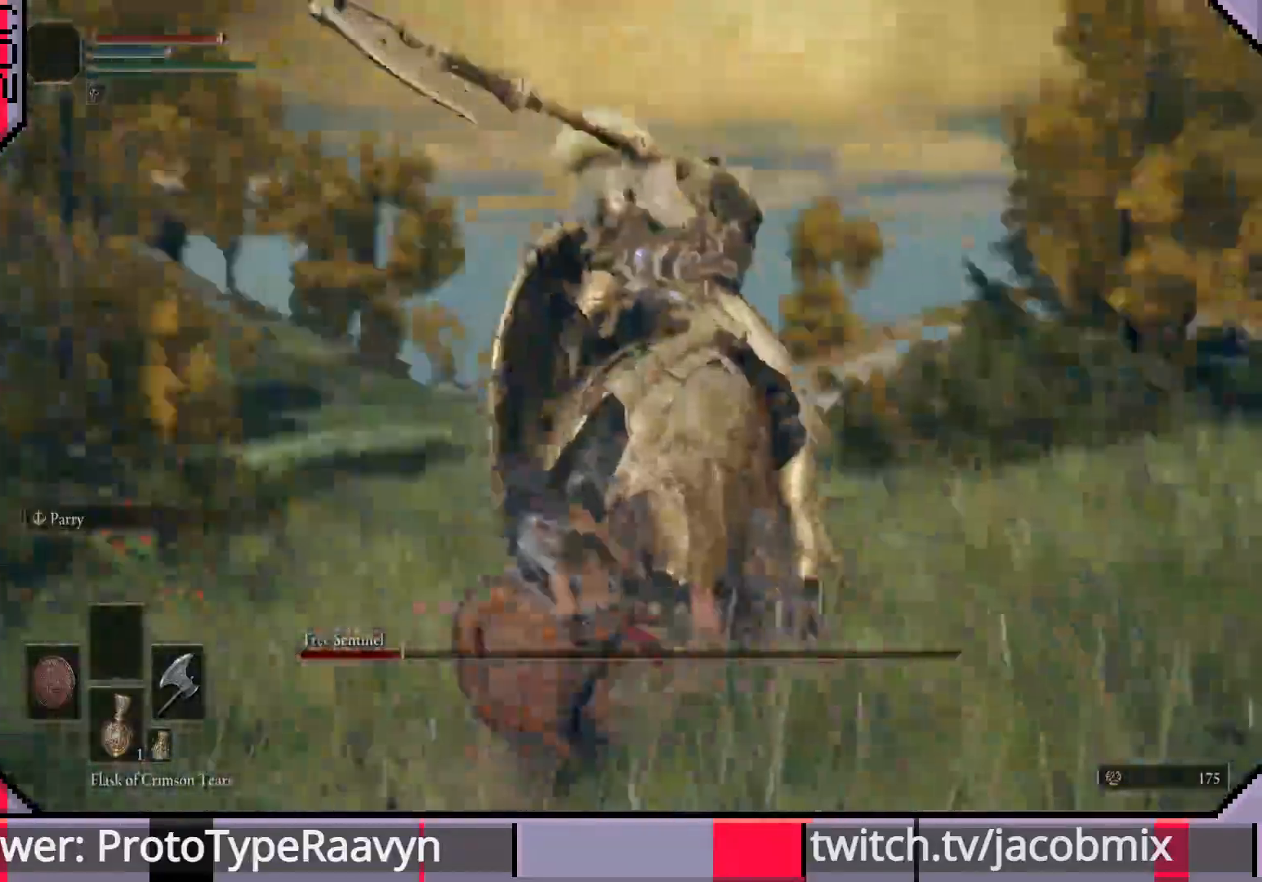
{"buttons": ["R1"], "left_stick": "up", "right_stick": "center", "events": [[433, "R1", "down"], [467, "left_stick", "up"]]}
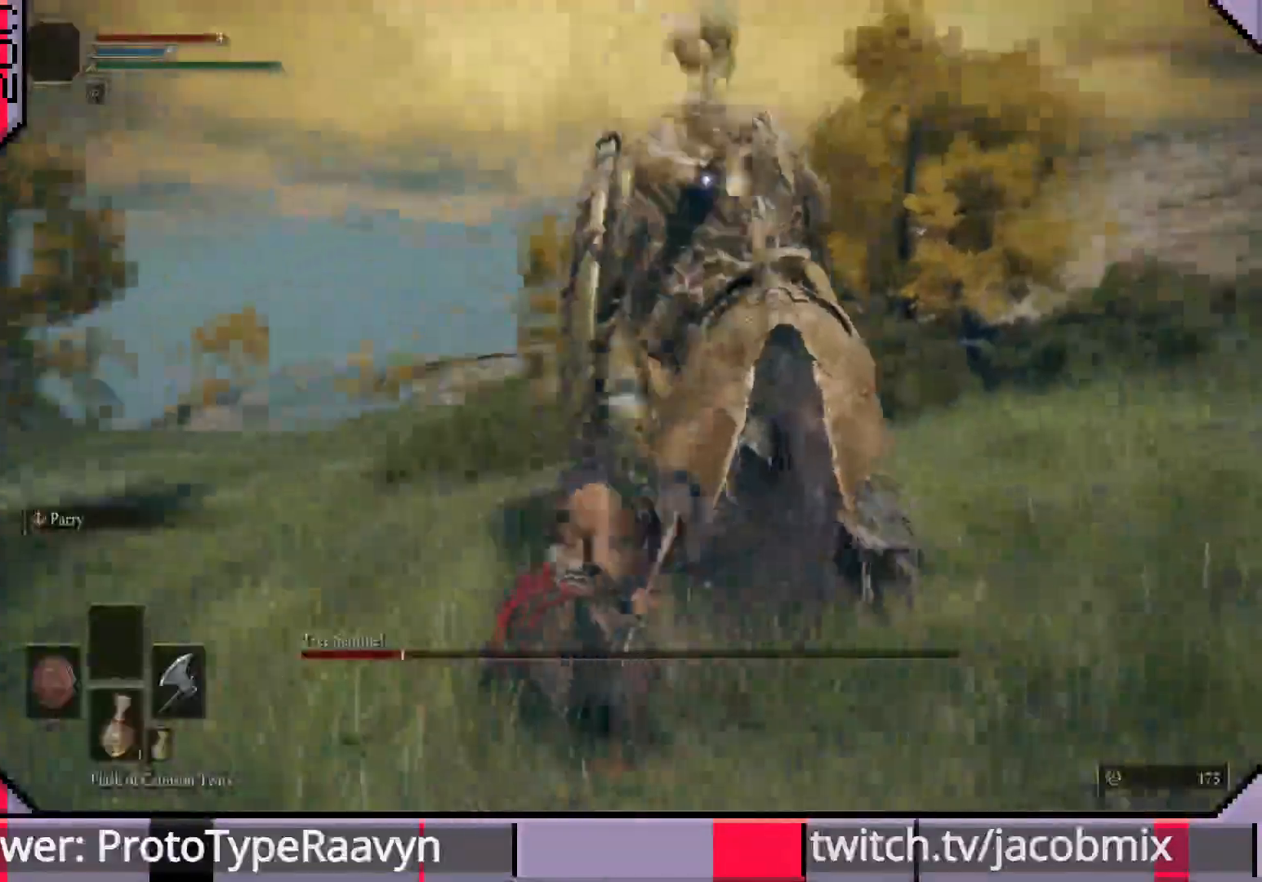
{"buttons": ["R1"], "left_stick": "up-right", "right_stick": "center", "events": [[50, "R1", "up"], [100, "R1", "down"], [200, "R1", "up"], [267, "R1", "down"], [267, "left_stick", "up-right"], [350, "R1", "up"], [433, "R1", "down"]]}
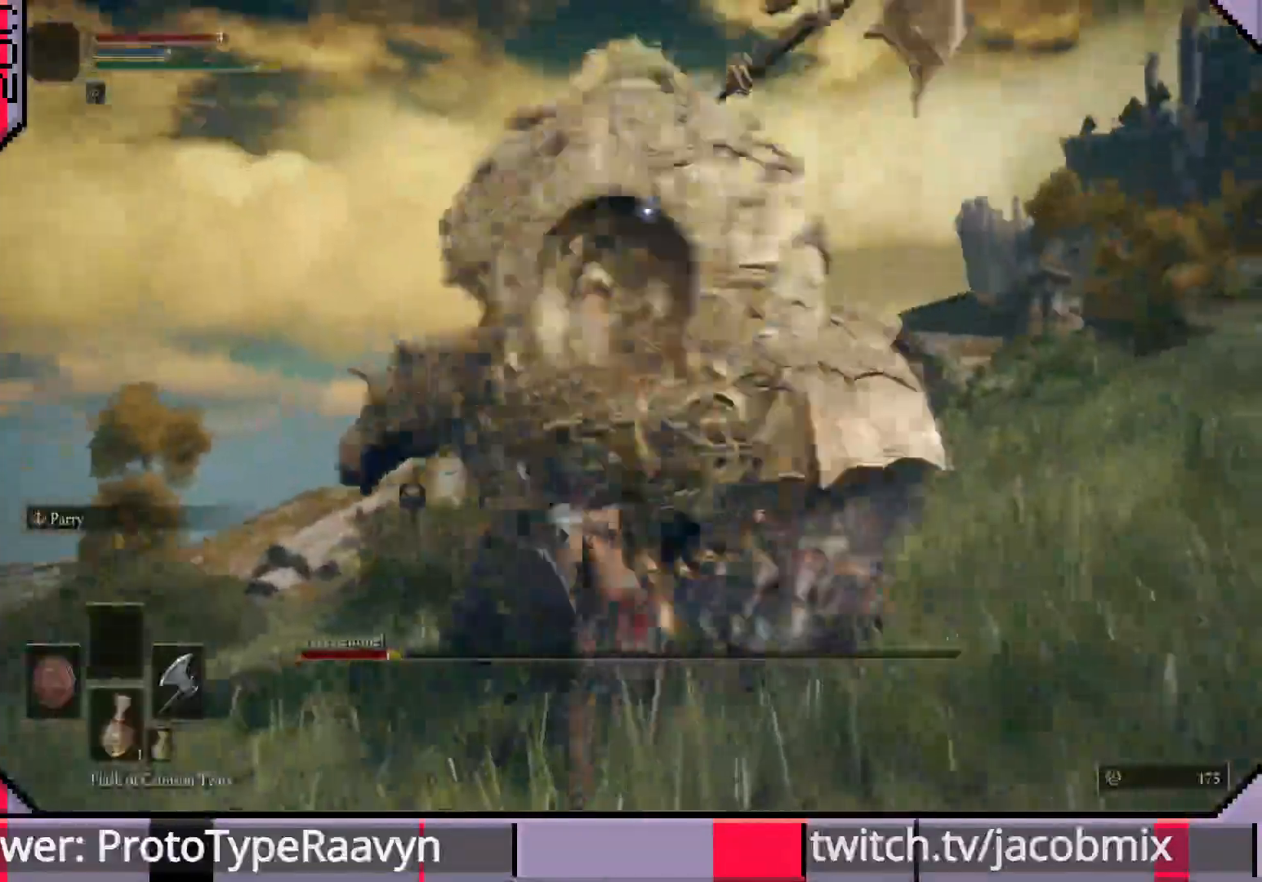
{"buttons": ["R1"], "left_stick": "up-right", "right_stick": "center", "events": [[33, "R1", "up"], [100, "R1", "down"], [200, "R1", "up"], [267, "R1", "down"], [367, "R1", "up"], [433, "R1", "down"]]}
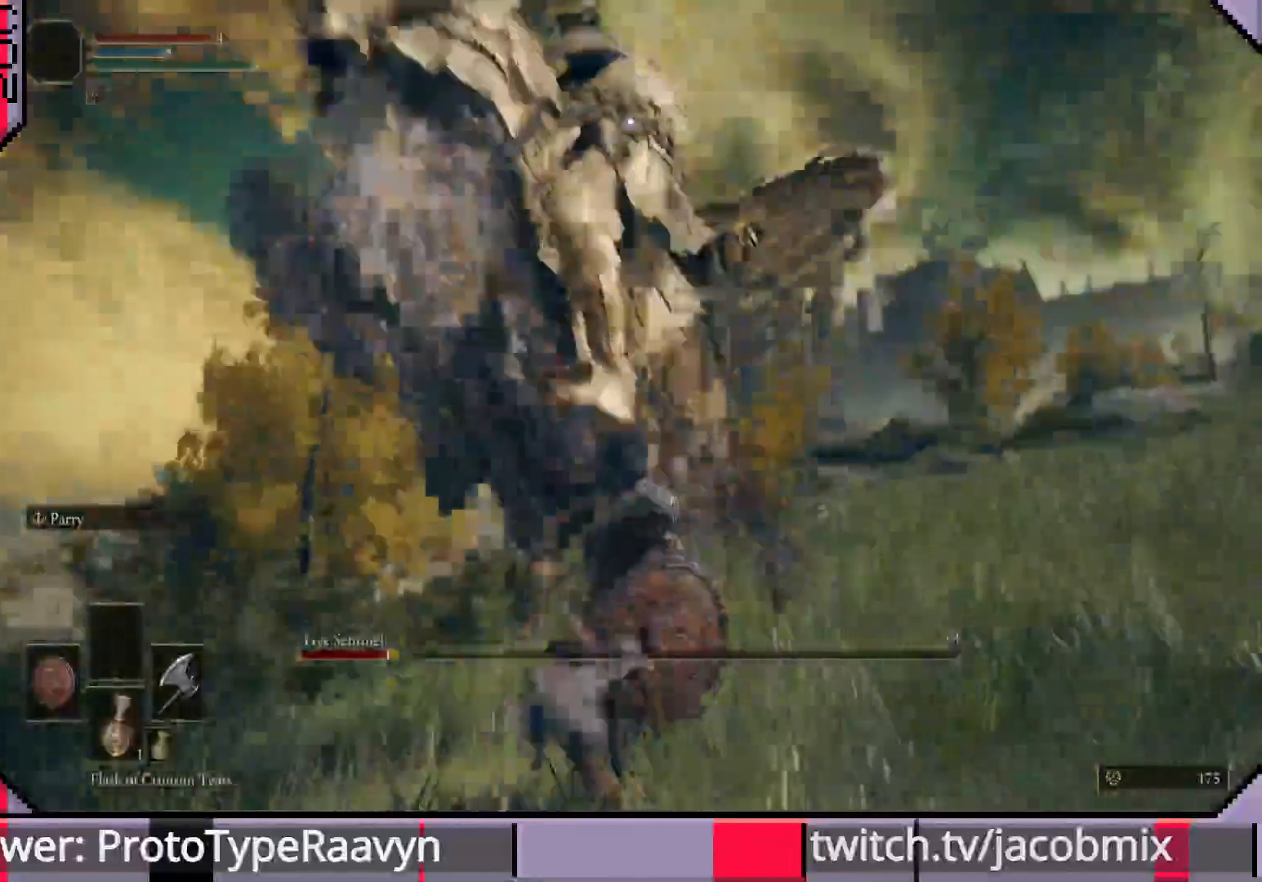
{"buttons": [], "left_stick": "up-right", "right_stick": "center", "events": [[17, "R1", "up"]]}
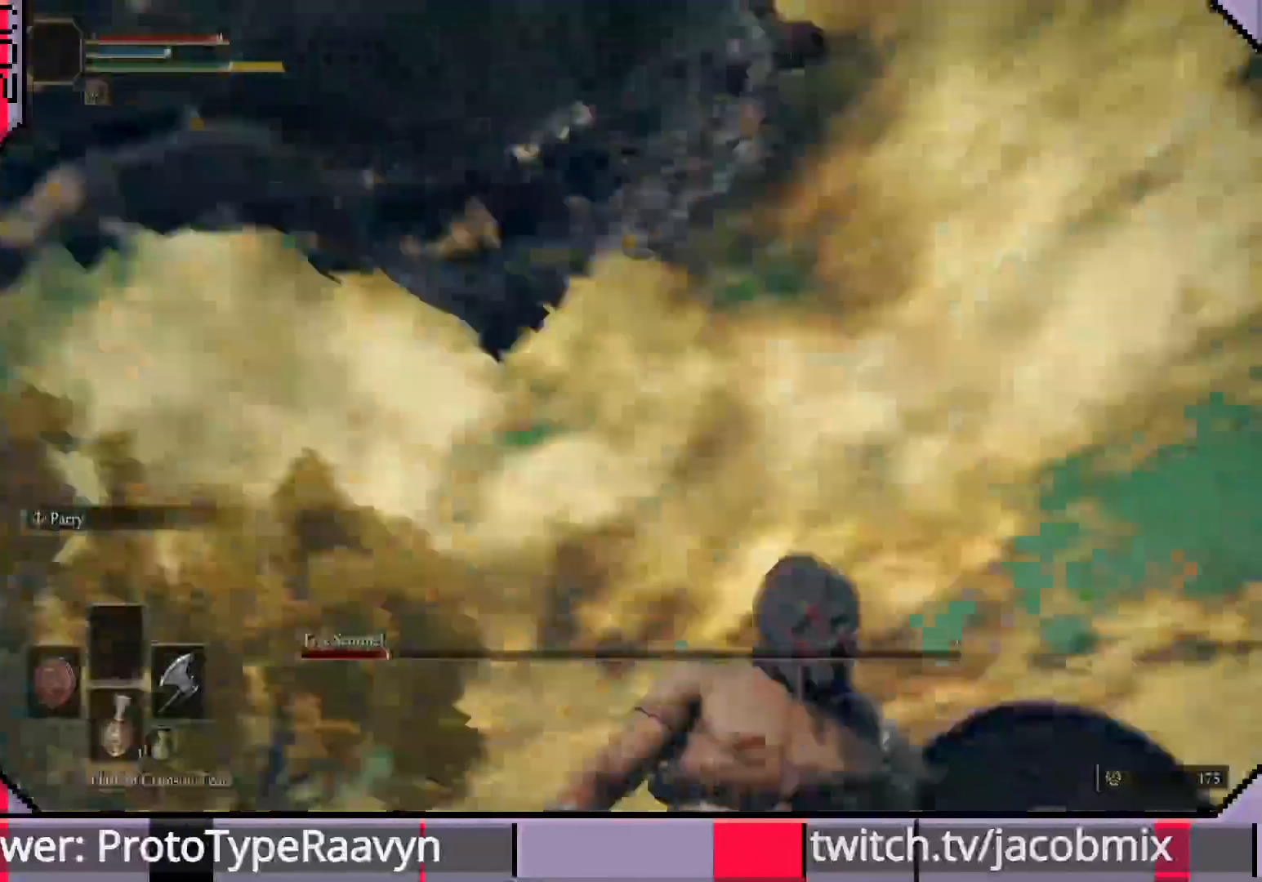
{"buttons": [], "left_stick": "right", "right_stick": "center", "events": [[17, "CIRCLE", "down"], [17, "left_stick", "right"], [217, "CIRCLE", "up"], [267, "CIRCLE", "down"], [350, "CIRCLE", "up"]]}
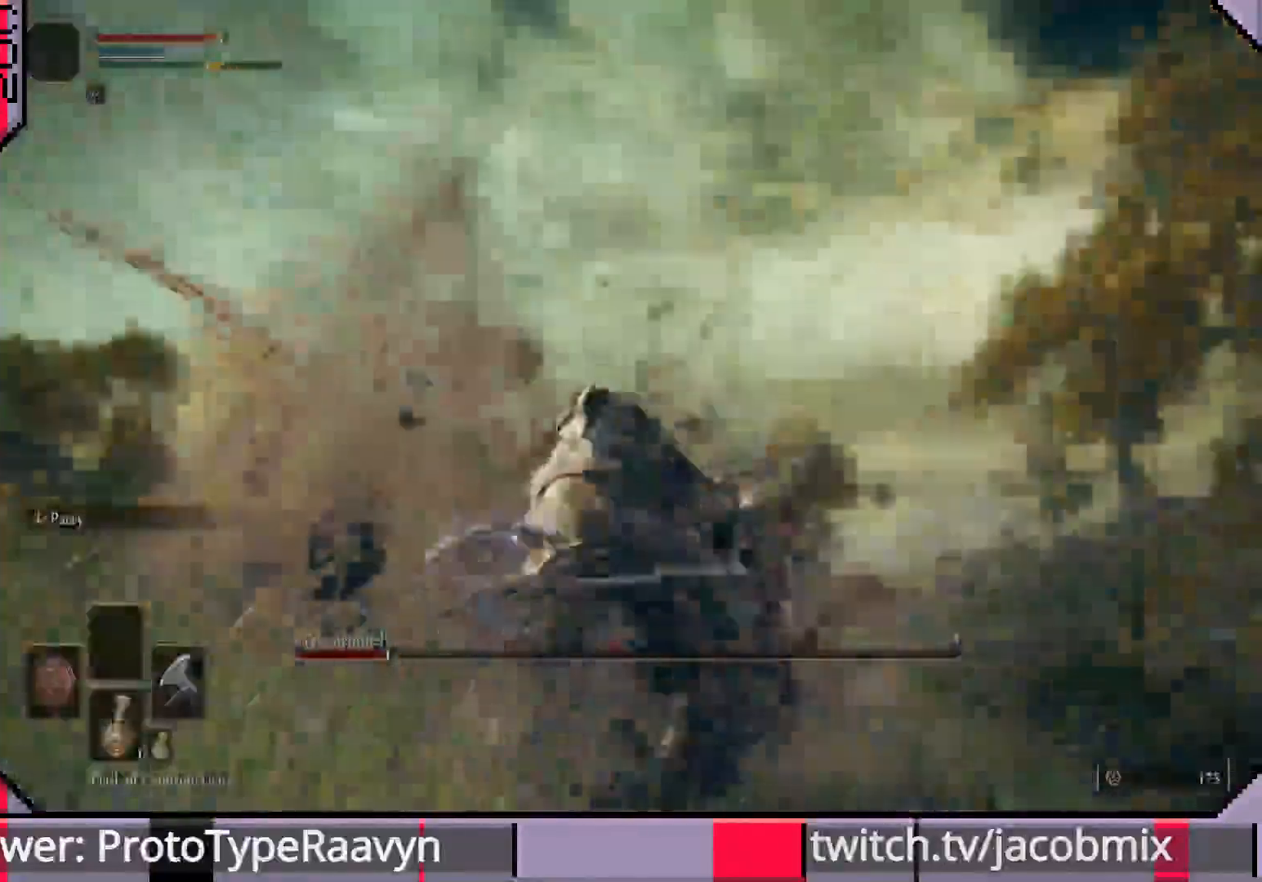
{"buttons": [], "left_stick": "down-right", "right_stick": "center", "events": [[267, "left_stick", "down-right"]]}